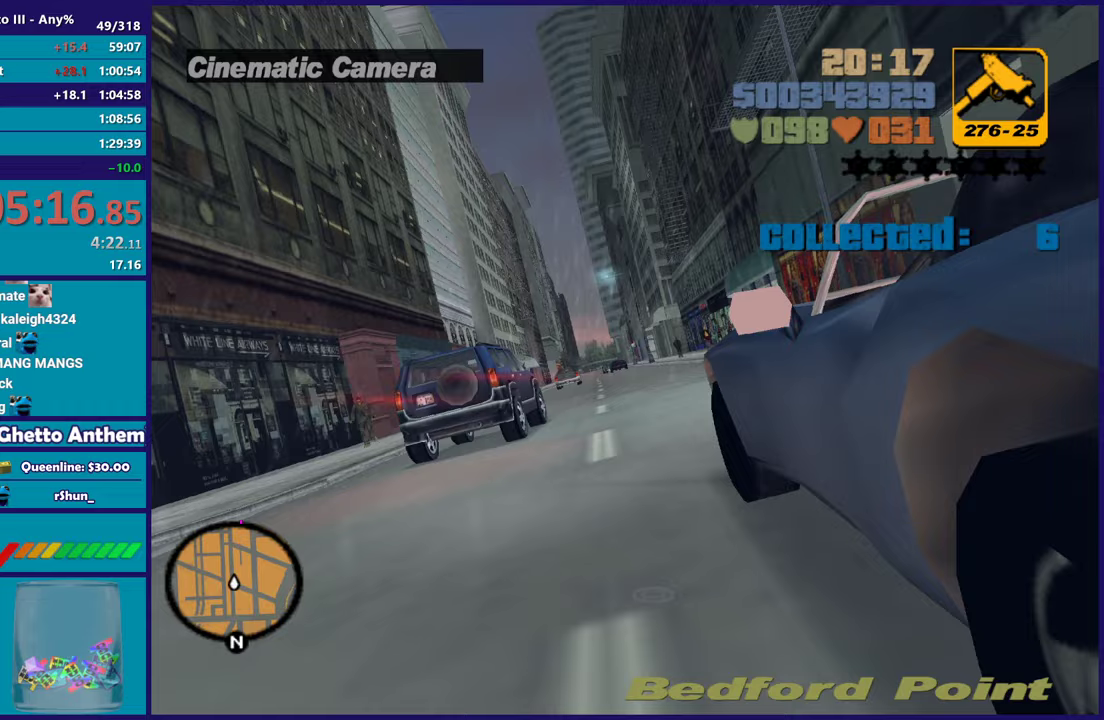
Gameplay with a controller (Xbox layout); each line is a JSON object with the inputs held at the frame after it. "button_events" lists button changes between this image and that frame as [ms after this image, input, new state], when the widget could be followed in between (sticks are given only as held states). Not read: START.
{"buttons": ["R2"], "left_stick": "center", "right_stick": "center", "button_events": []}
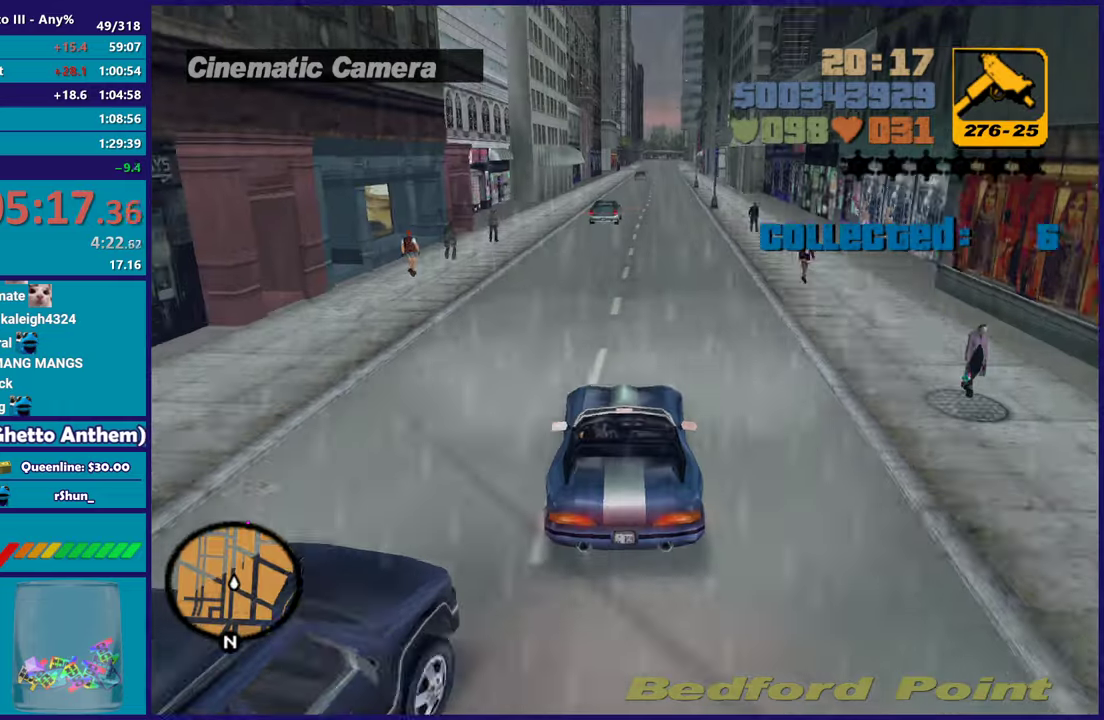
{"buttons": ["R2"], "left_stick": "up-left", "right_stick": "center", "button_events": []}
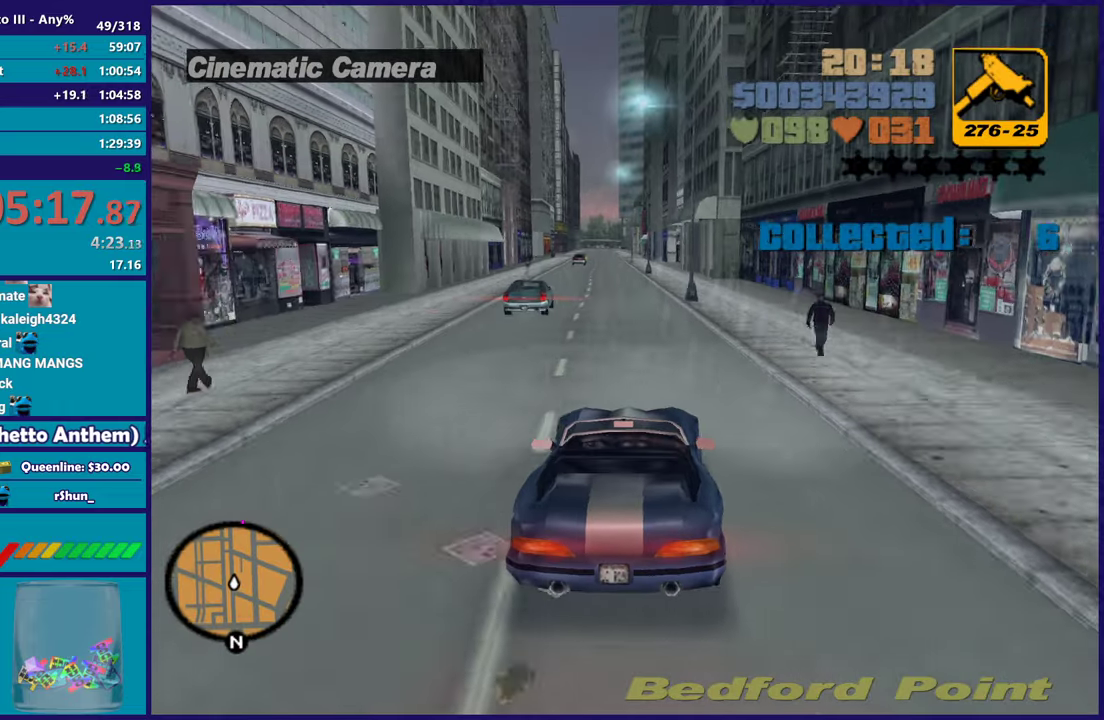
{"buttons": ["R2"], "left_stick": "center", "right_stick": "center", "button_events": []}
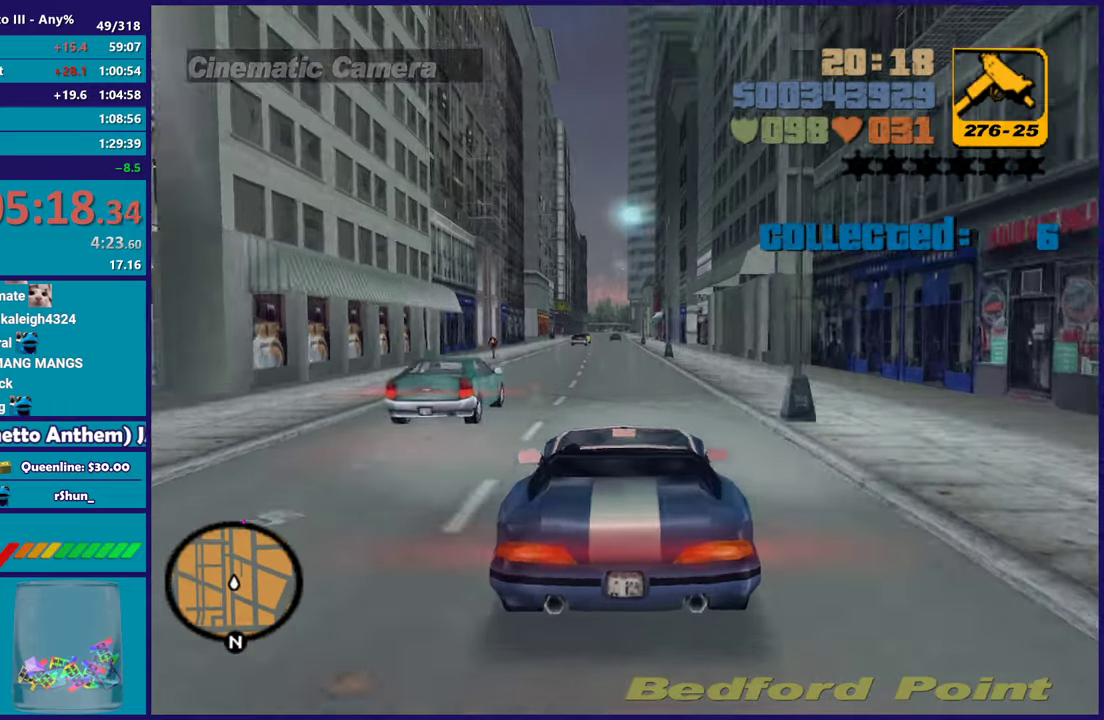
{"buttons": ["R2"], "left_stick": "center", "right_stick": "center", "button_events": []}
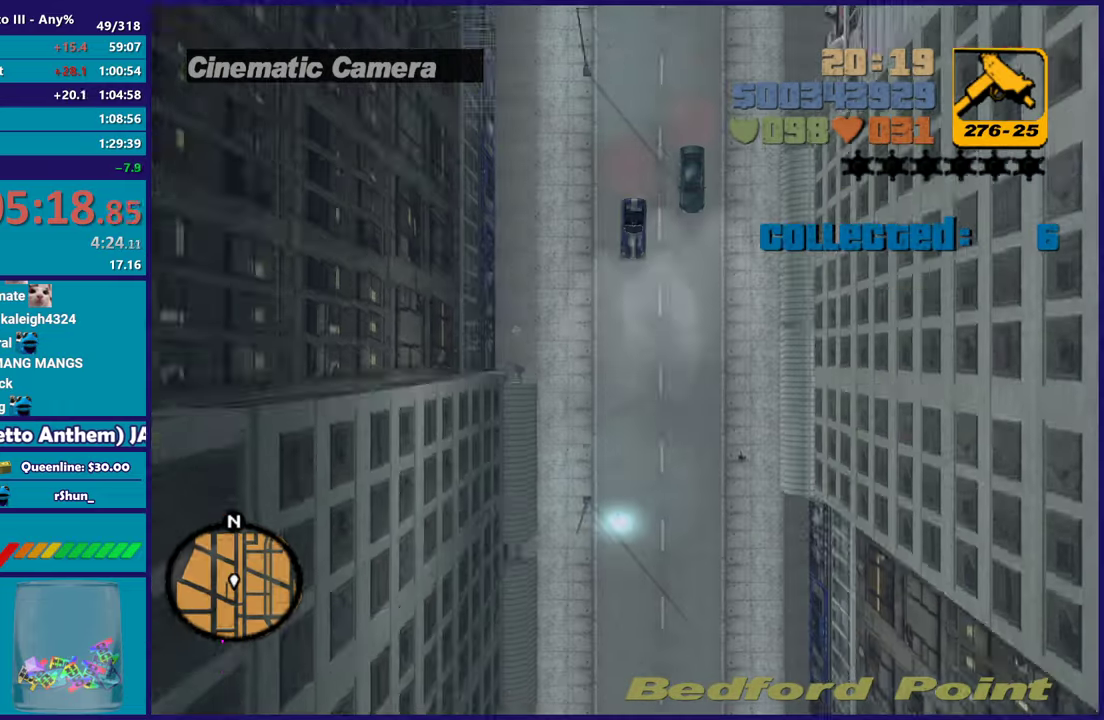
{"buttons": ["R2"], "left_stick": "center", "right_stick": "center", "button_events": []}
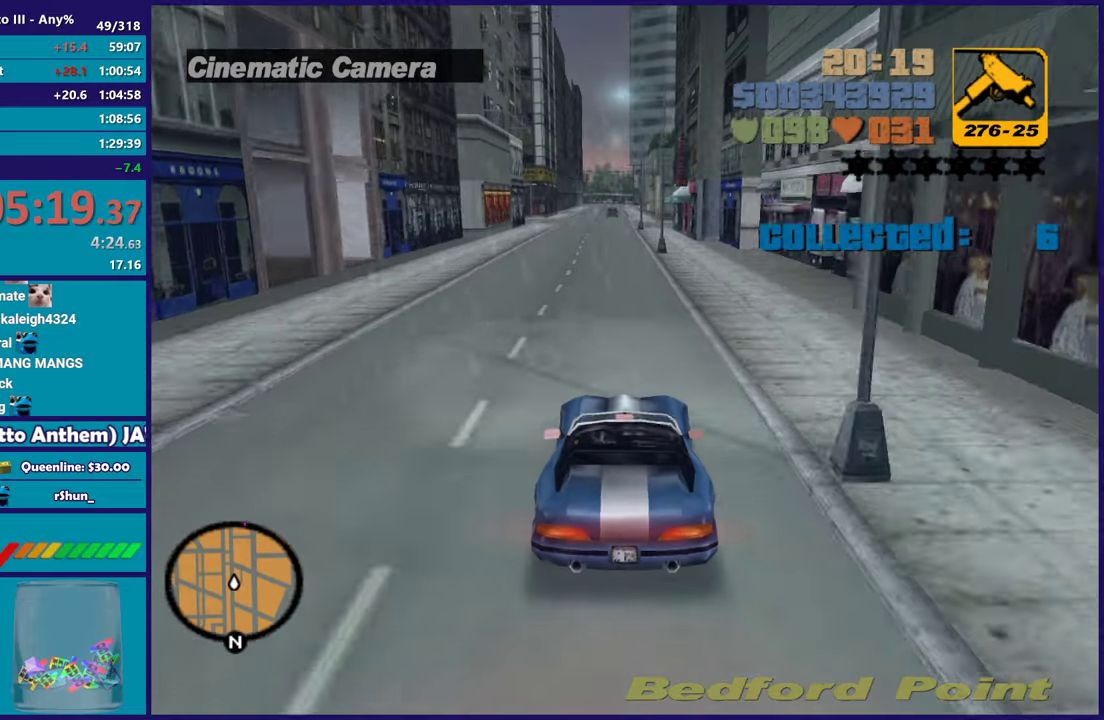
{"buttons": ["R2"], "left_stick": "up-left", "right_stick": "center", "button_events": []}
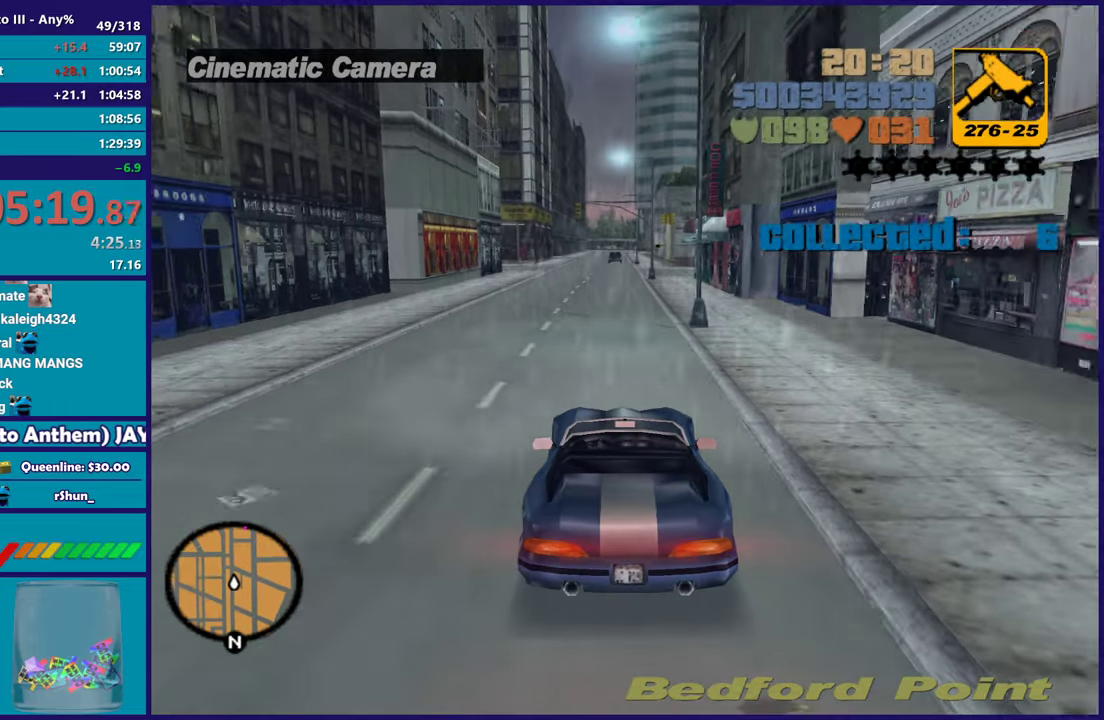
{"buttons": [], "left_stick": "center", "right_stick": "center", "button_events": [[400, "R2", "up"]]}
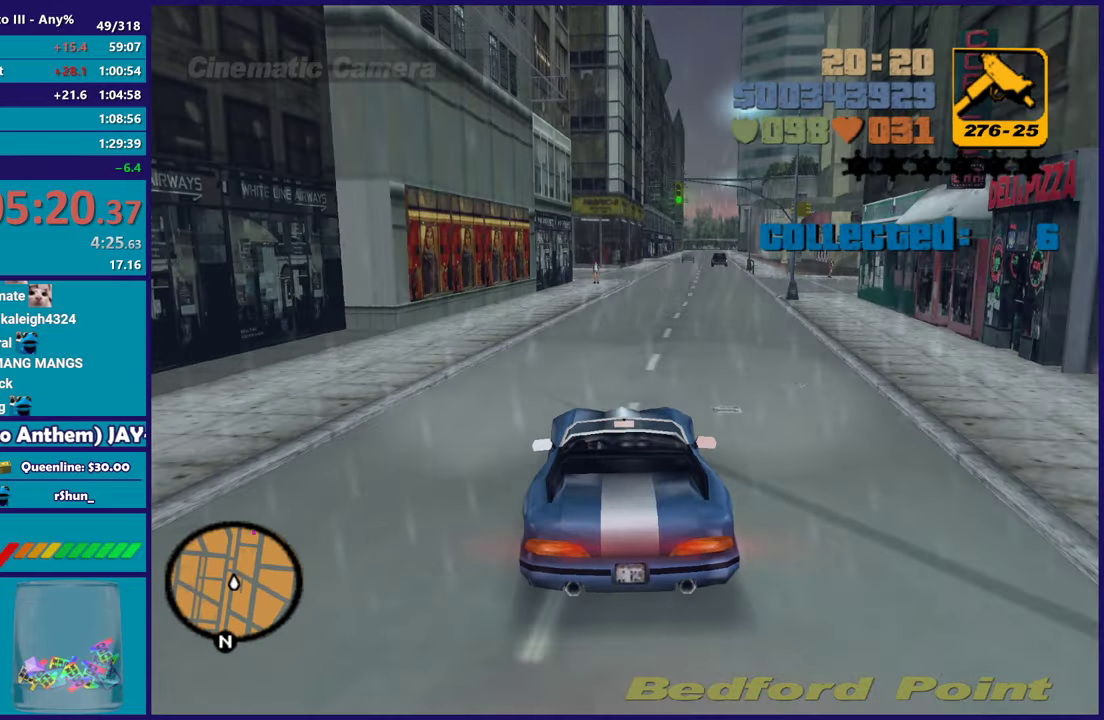
{"buttons": [], "left_stick": "center", "right_stick": "center", "button_events": [[250, "L2", "down"], [400, "L2", "up"]]}
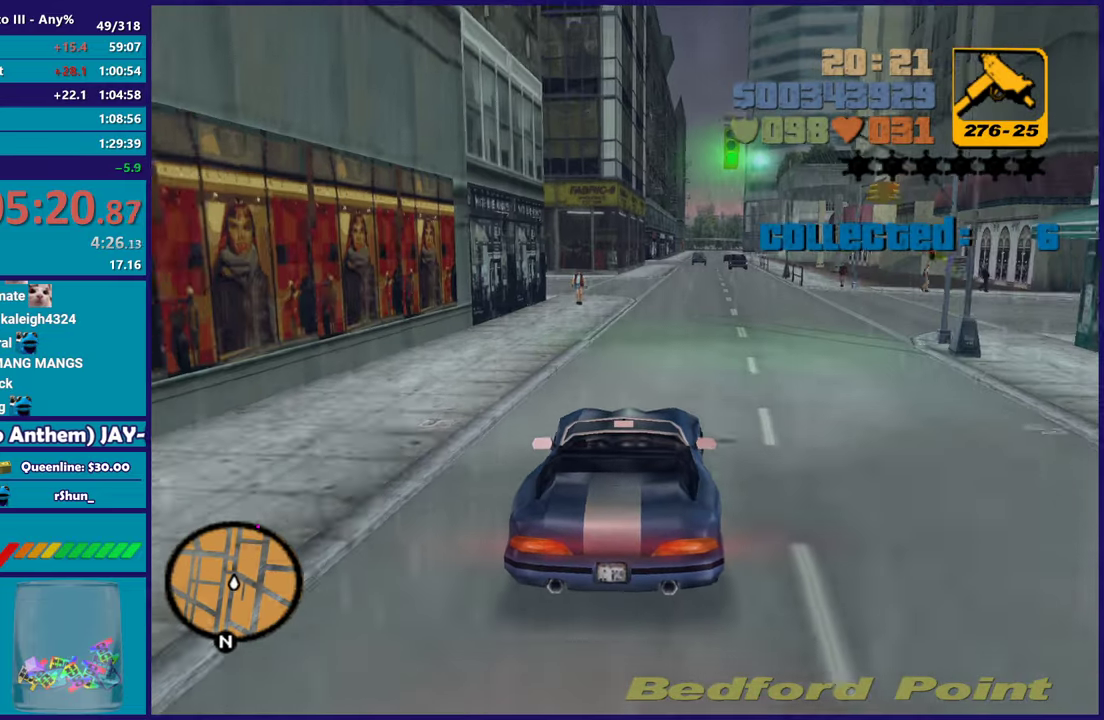
{"buttons": ["R2"], "left_stick": "center", "right_stick": "center", "button_events": [[150, "R2", "down"]]}
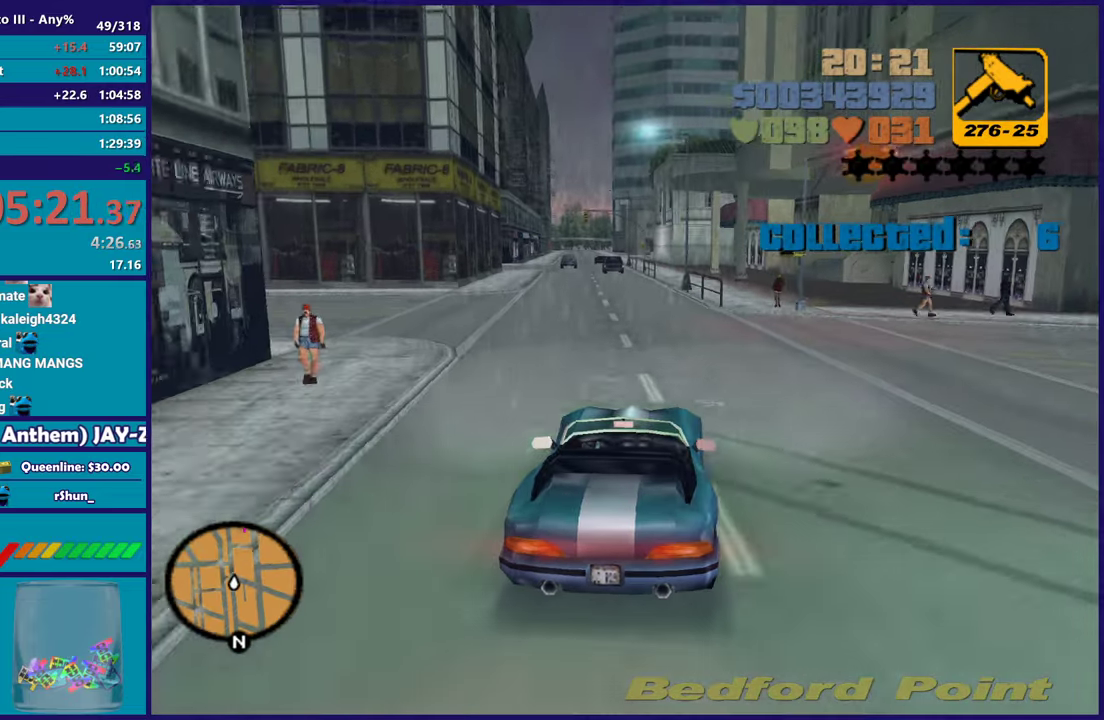
{"buttons": ["R2"], "left_stick": "center", "right_stick": "center", "button_events": []}
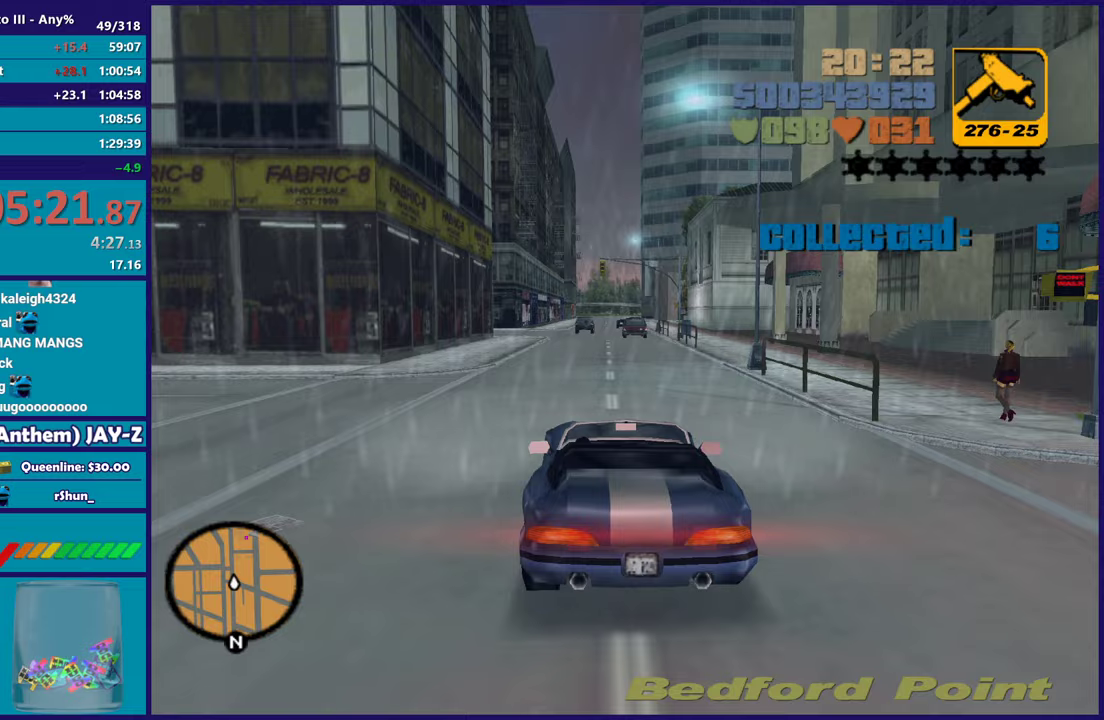
{"buttons": ["R2"], "left_stick": "center", "right_stick": "center", "button_events": []}
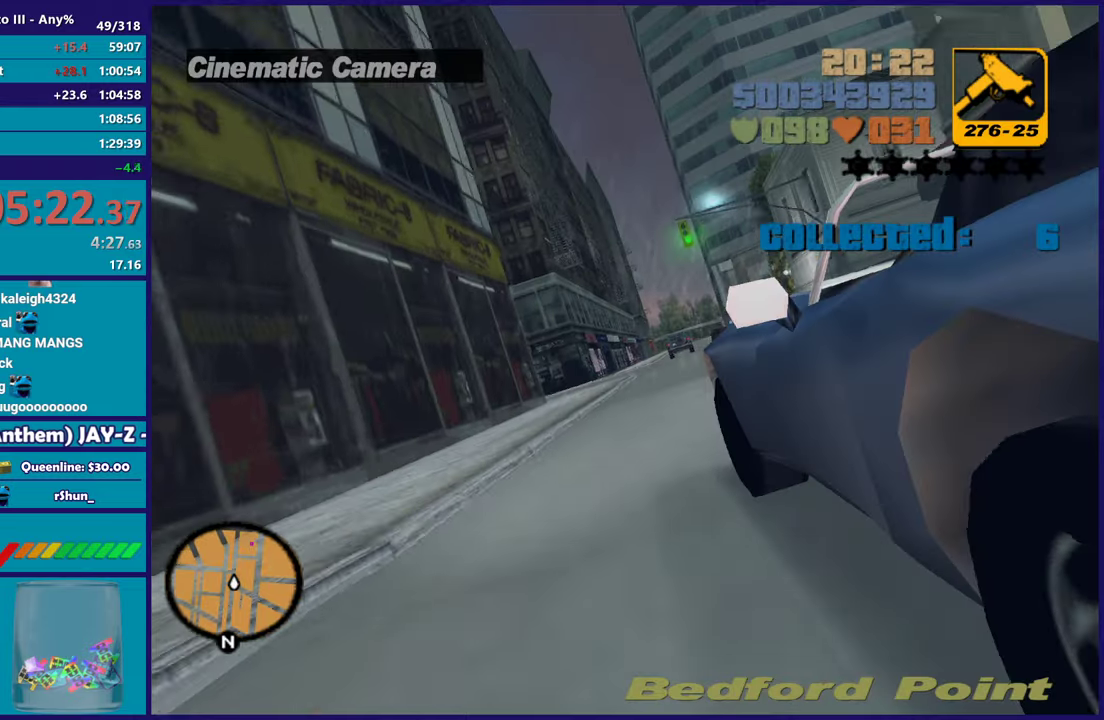
{"buttons": ["R2"], "left_stick": "center", "right_stick": "center", "button_events": []}
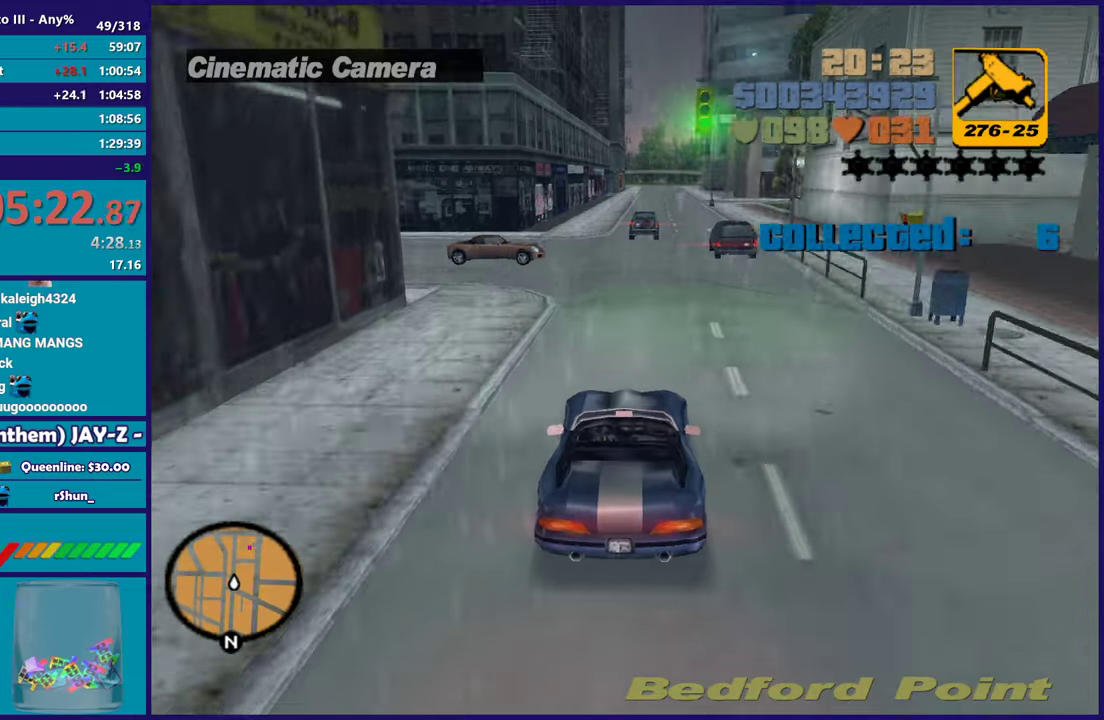
{"buttons": [], "left_stick": "down-right", "right_stick": "center", "button_events": [[217, "R2", "up"]]}
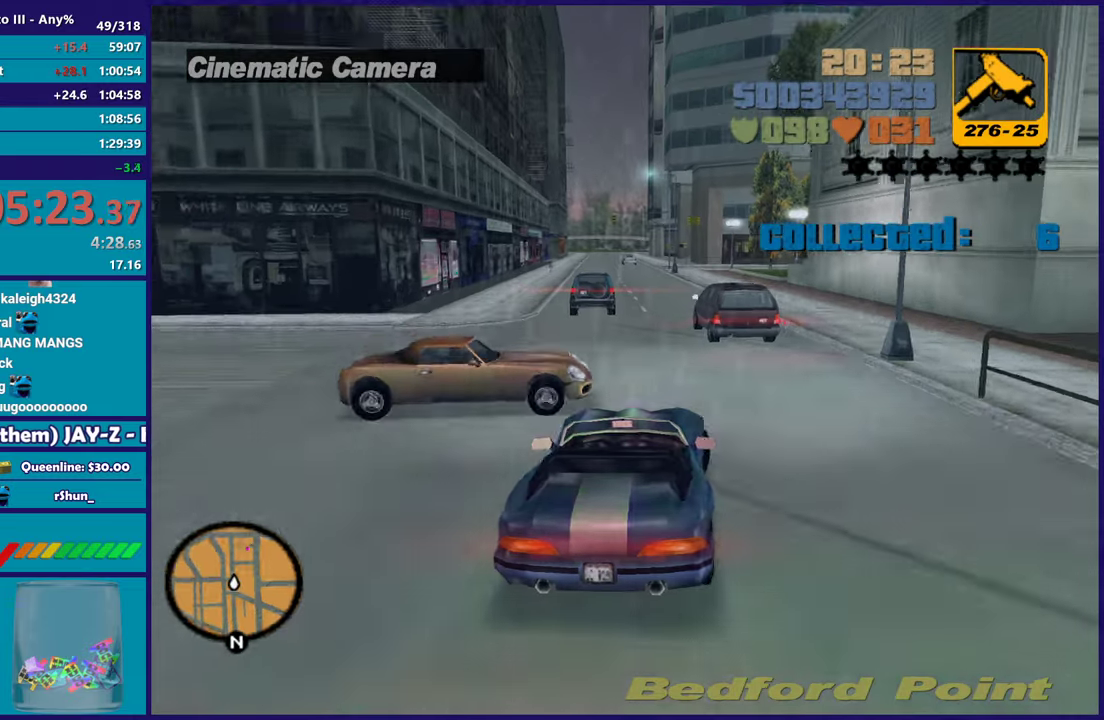
{"buttons": [], "left_stick": "left", "right_stick": "center", "button_events": [[67, "L2", "down"], [433, "L2", "up"]]}
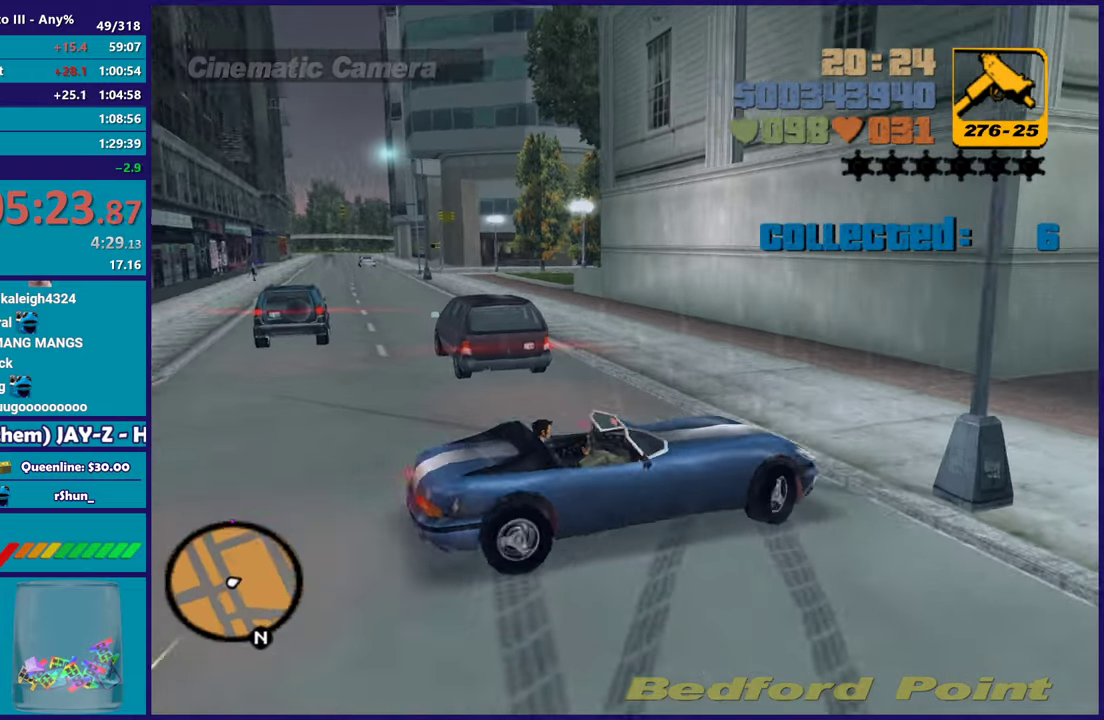
{"buttons": ["L2"], "left_stick": "left", "right_stick": "center", "button_events": [[100, "L2", "down"]]}
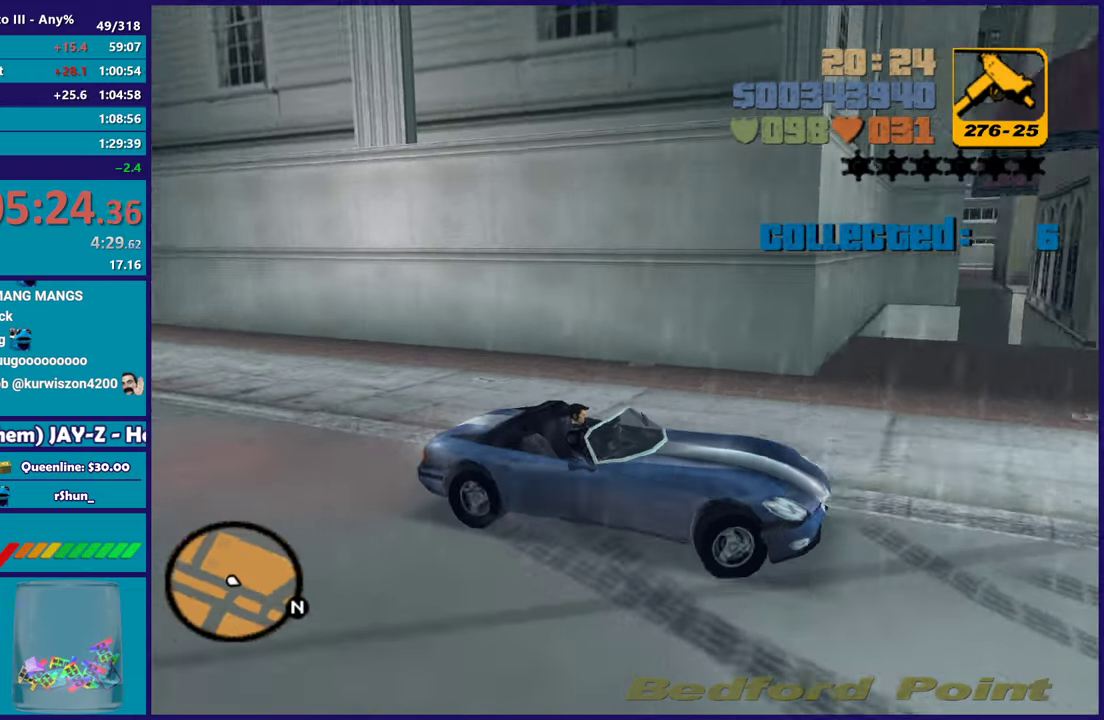
{"buttons": ["L2"], "left_stick": "left", "right_stick": "center", "button_events": []}
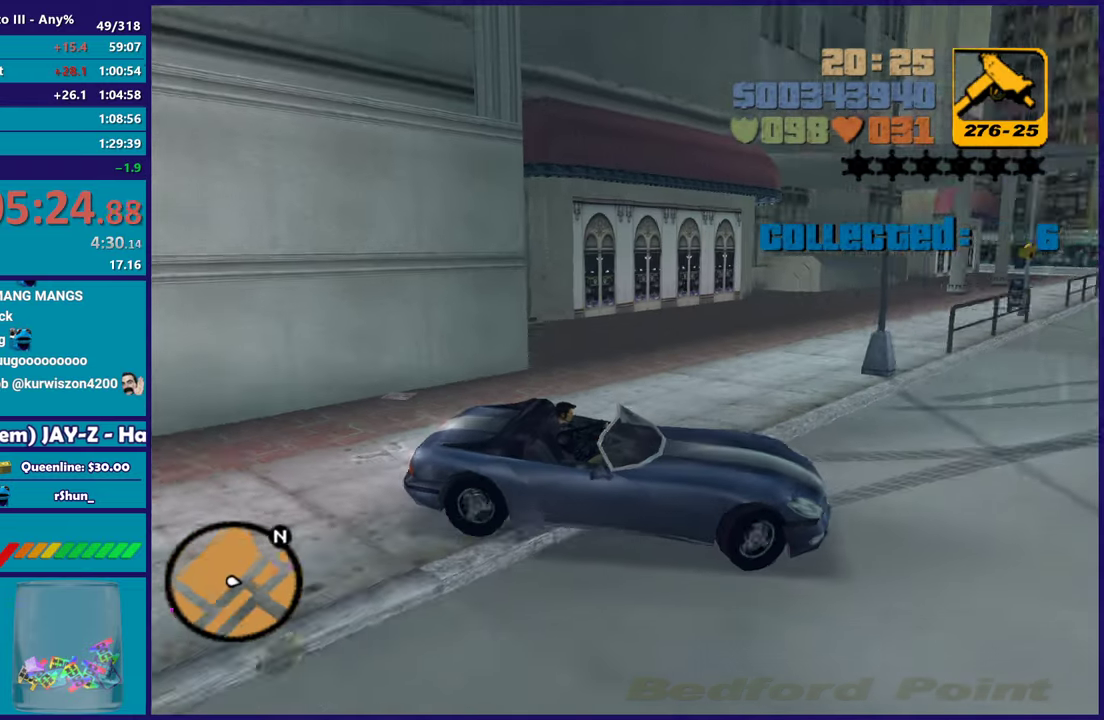
{"buttons": ["R2"], "left_stick": "right", "right_stick": "center", "button_events": [[300, "R2", "down"], [317, "L2", "up"]]}
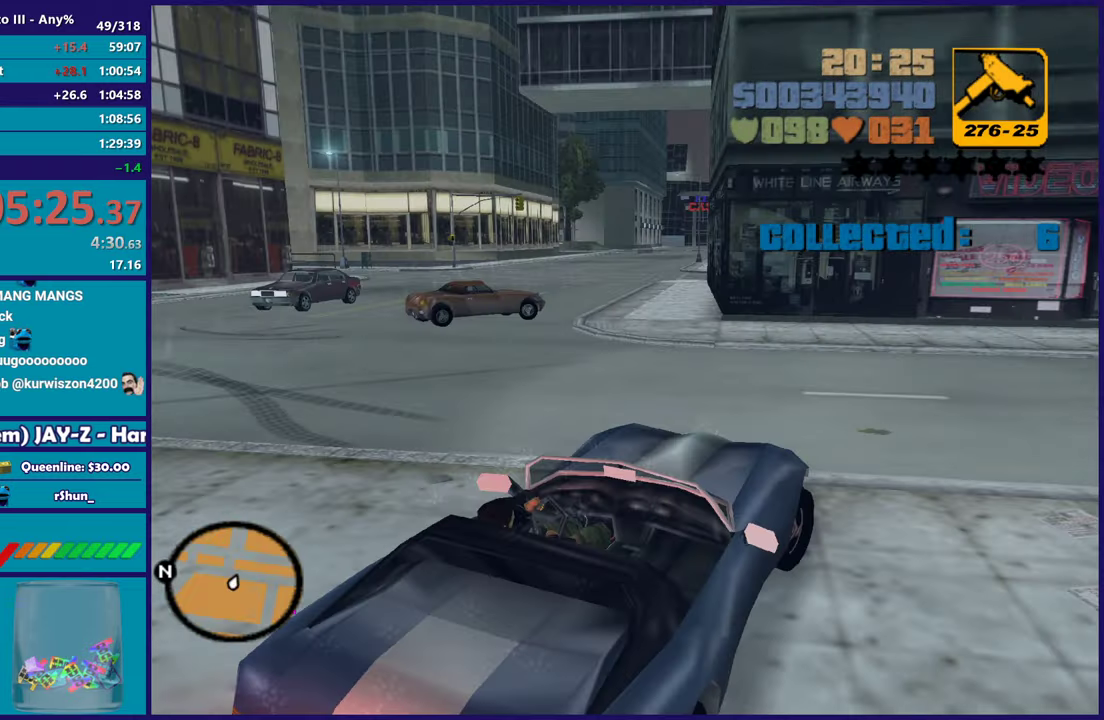
{"buttons": ["R2"], "left_stick": "right", "right_stick": "center", "button_events": []}
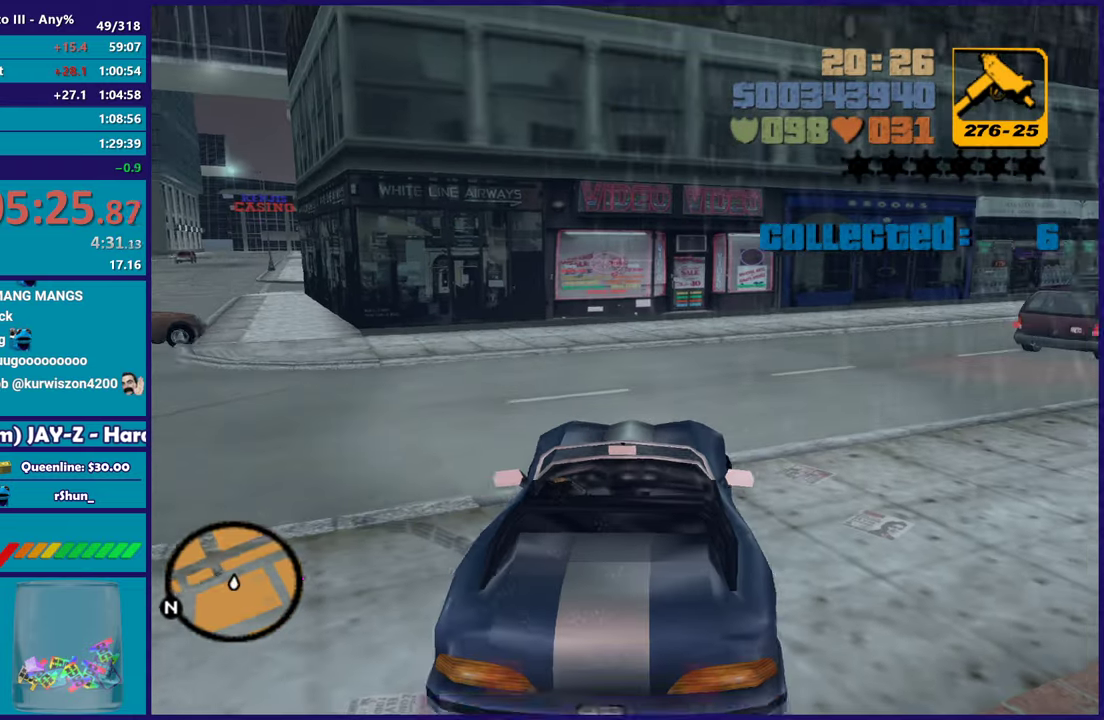
{"buttons": ["R2"], "left_stick": "right", "right_stick": "center", "button_events": []}
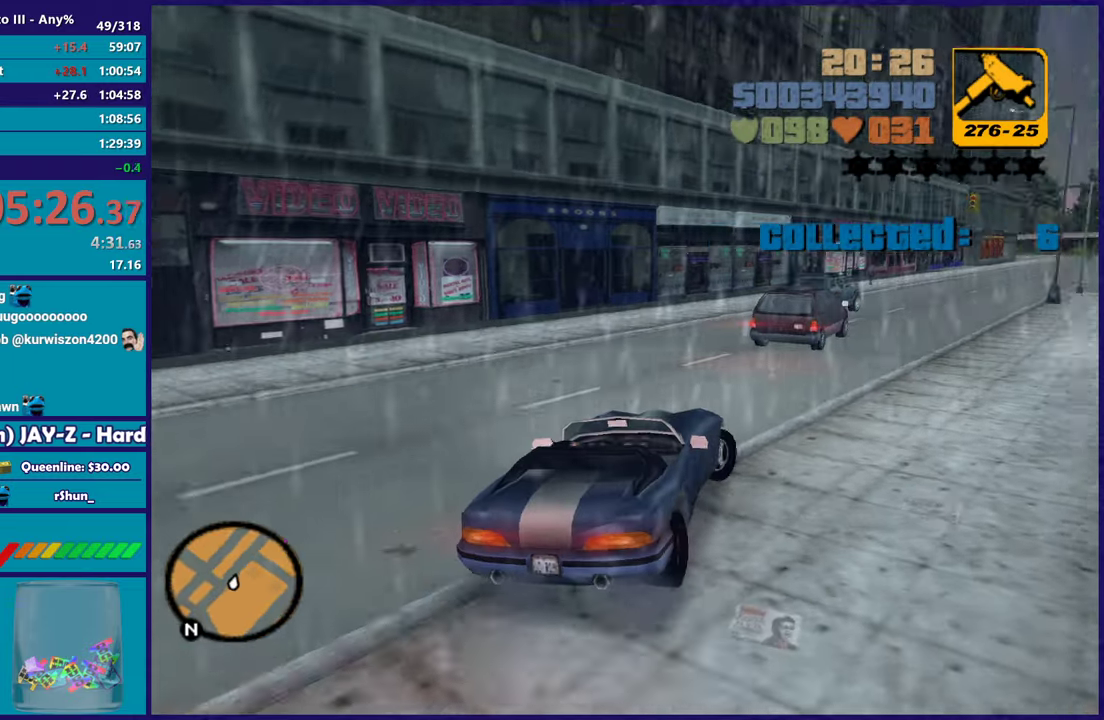
{"buttons": ["R2"], "left_stick": "center", "right_stick": "center", "button_events": []}
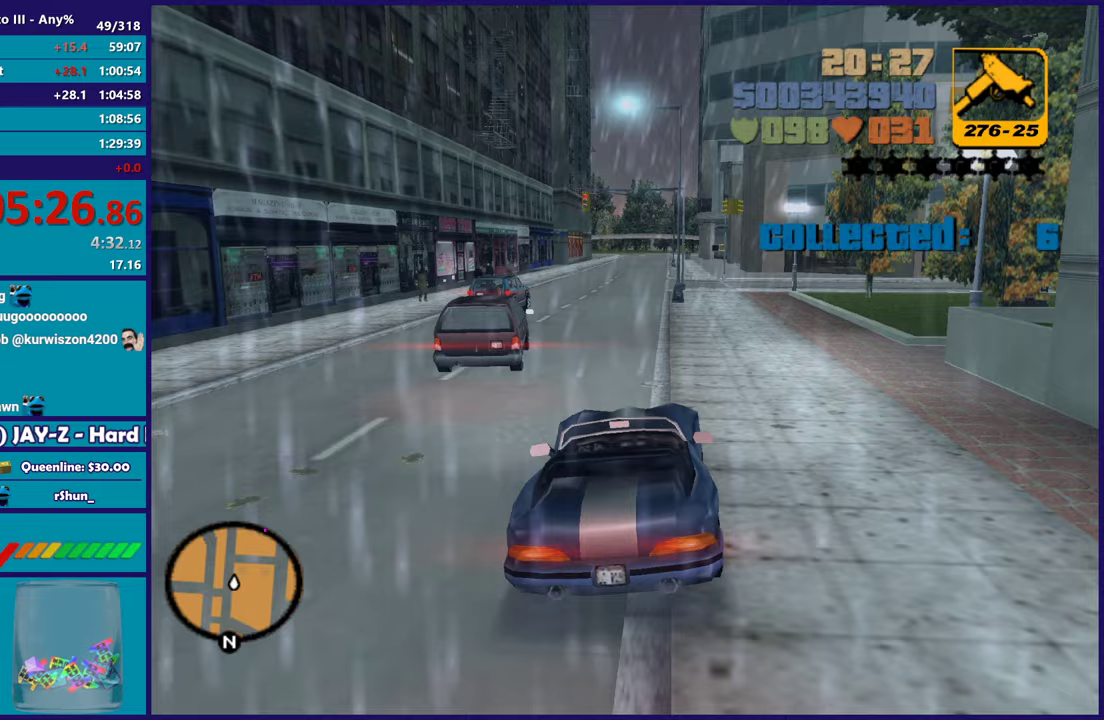
{"buttons": ["R2"], "left_stick": "center", "right_stick": "center", "button_events": []}
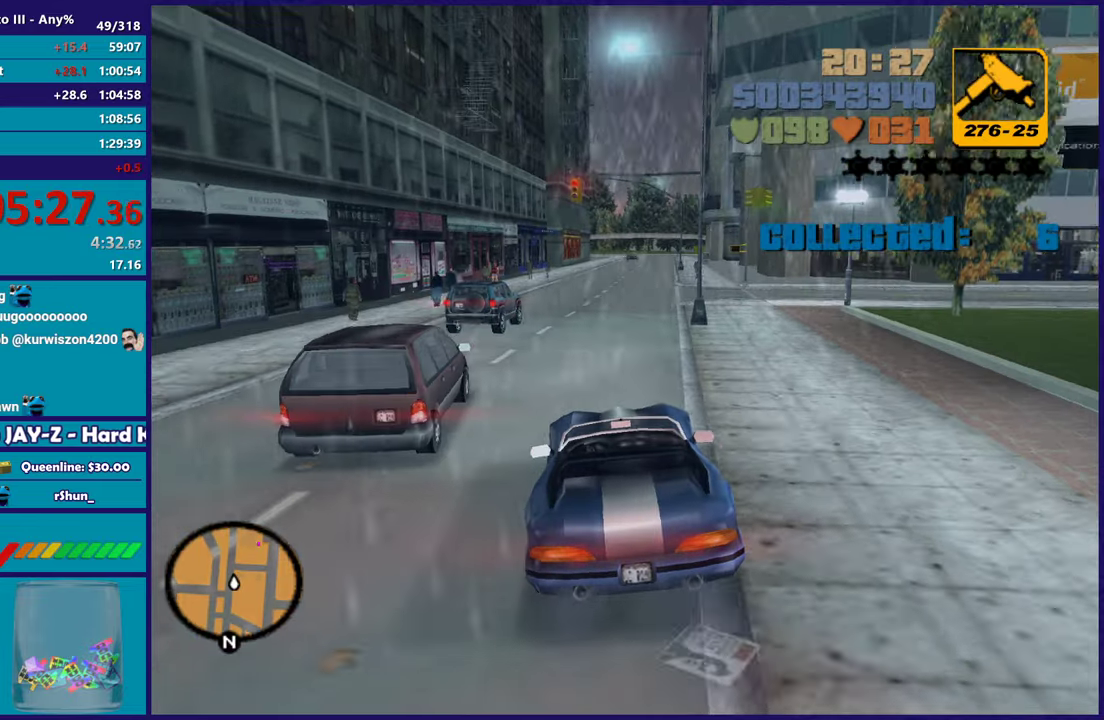
{"buttons": ["R2"], "left_stick": "center", "right_stick": "center", "button_events": []}
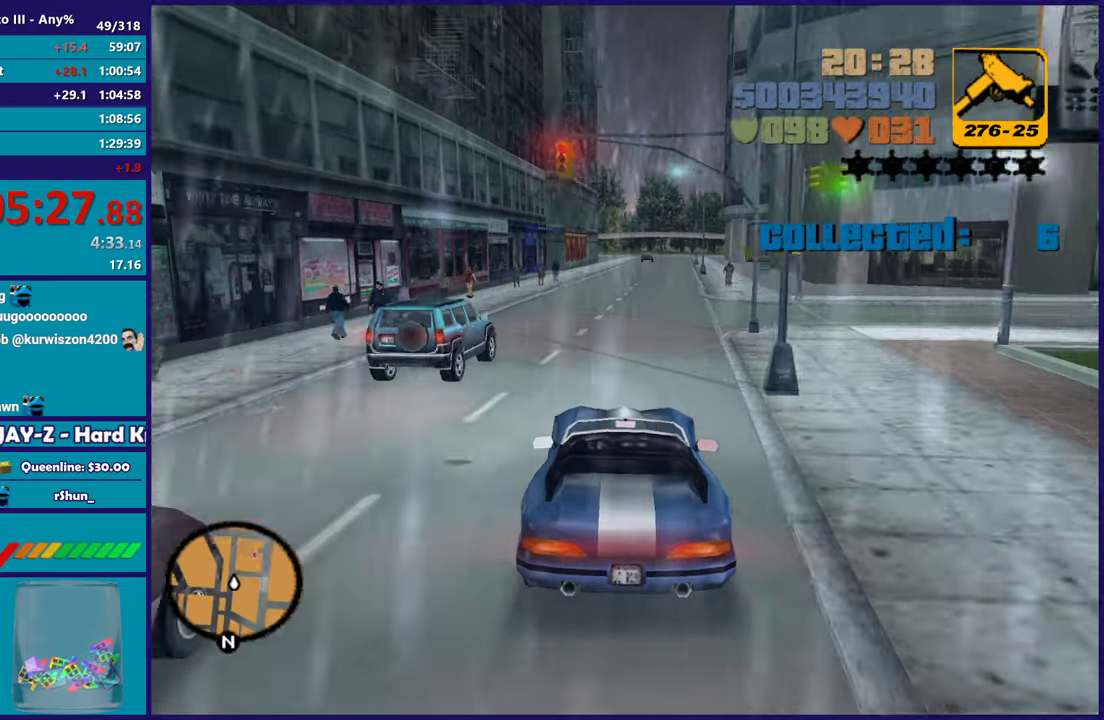
{"buttons": ["A"], "left_stick": "right", "right_stick": "center", "button_events": [[233, "R2", "up"], [350, "L2", "down"], [433, "A", "down"], [483, "L2", "up"]]}
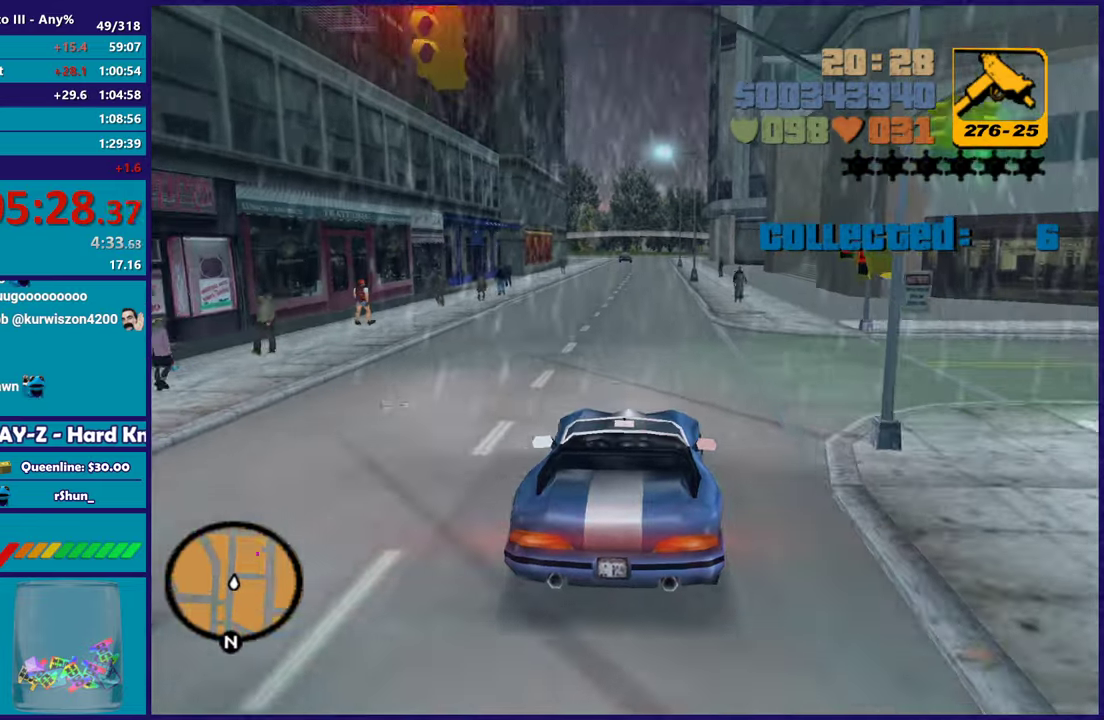
{"buttons": ["R2"], "left_stick": "right", "right_stick": "center", "button_events": [[350, "A", "up"], [467, "R2", "down"]]}
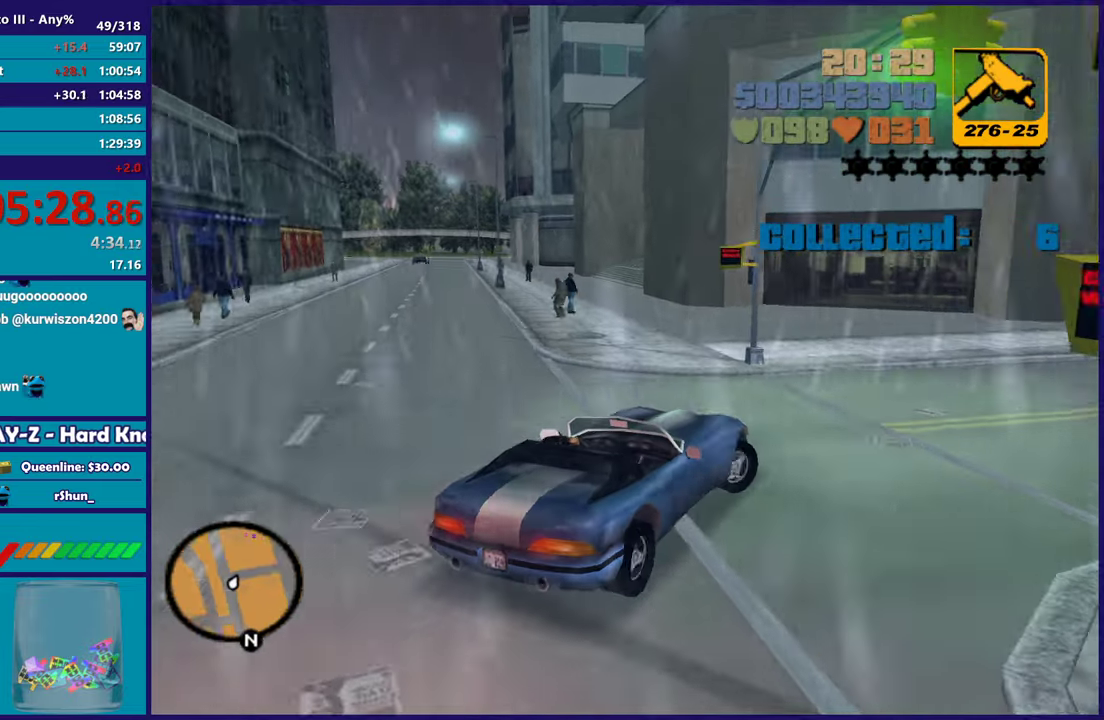
{"buttons": ["R2"], "left_stick": "down-right", "right_stick": "center", "button_events": []}
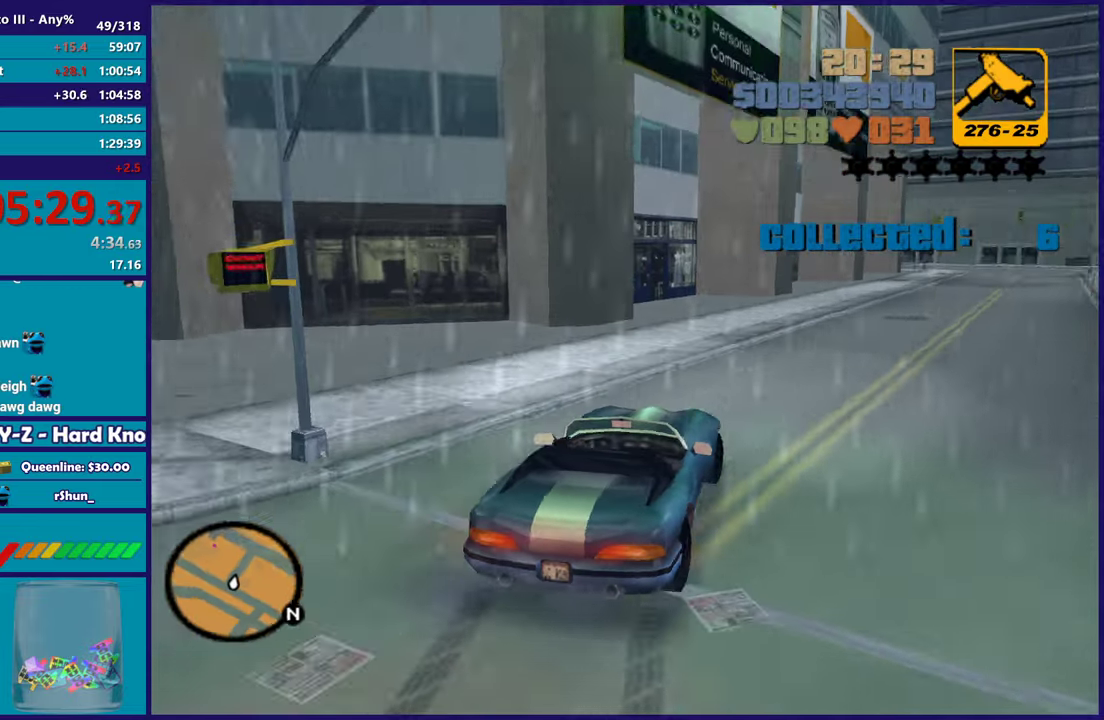
{"buttons": ["R2"], "left_stick": "left", "right_stick": "center", "button_events": [[50, "R2", "up"], [133, "R2", "down"]]}